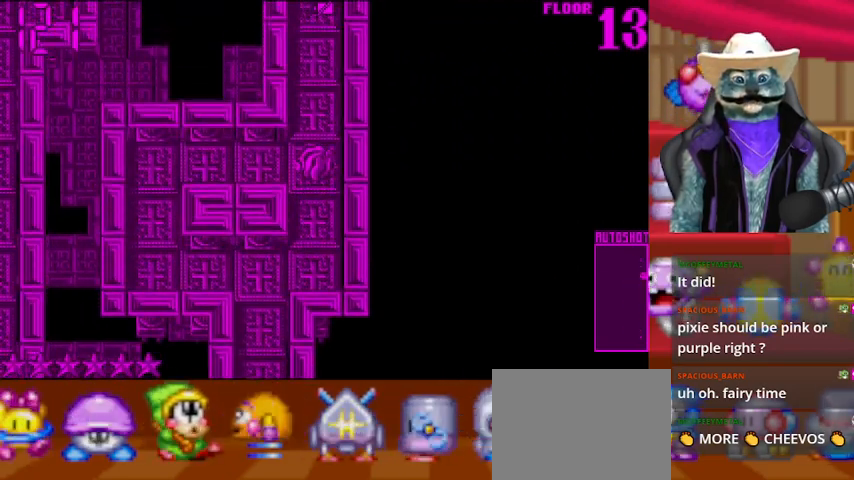
Gameplay with a controller (Xbox layout); each line is a JSON object with the inputs held at the frame after it. "events" lists button and stick changes between this image and that frame as [ms after this image, input, new state], when the widget could be followed in between. Not read: L2 R2.
{"buttons": ["DPAD_UP"], "left_stick": "center", "right_stick": "center", "events": []}
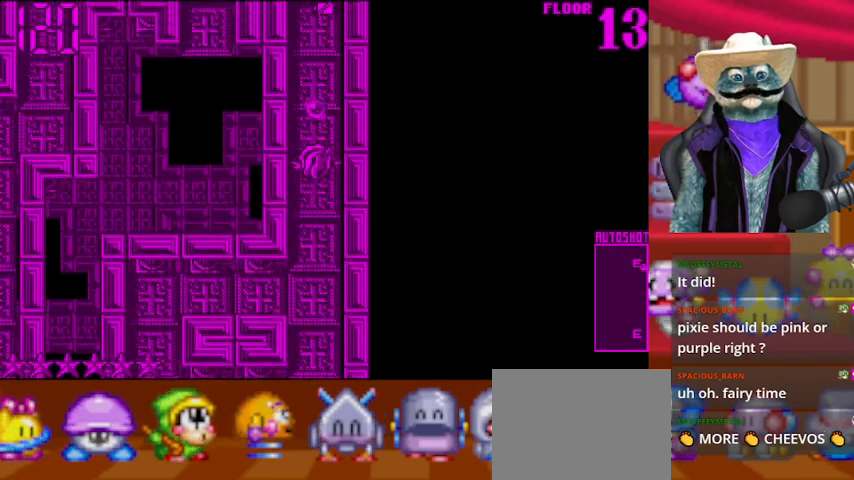
{"buttons": ["DPAD_UP"], "left_stick": "center", "right_stick": "center", "events": []}
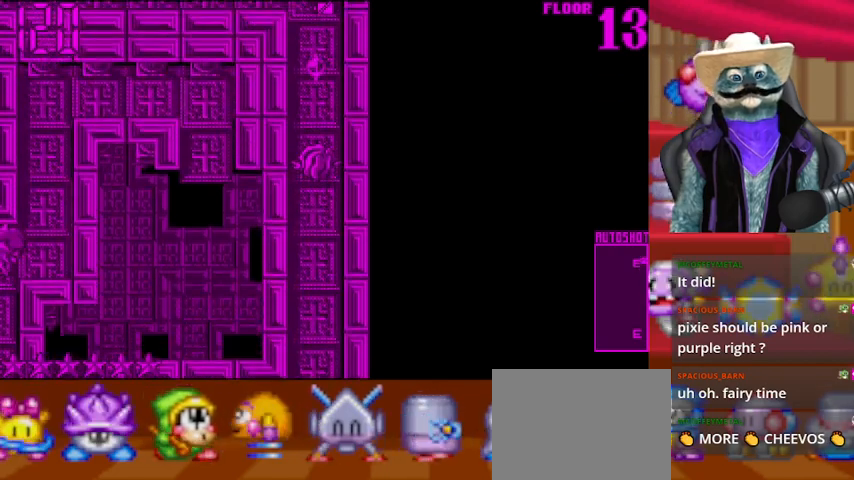
{"buttons": ["DPAD_UP"], "left_stick": "center", "right_stick": "center", "events": []}
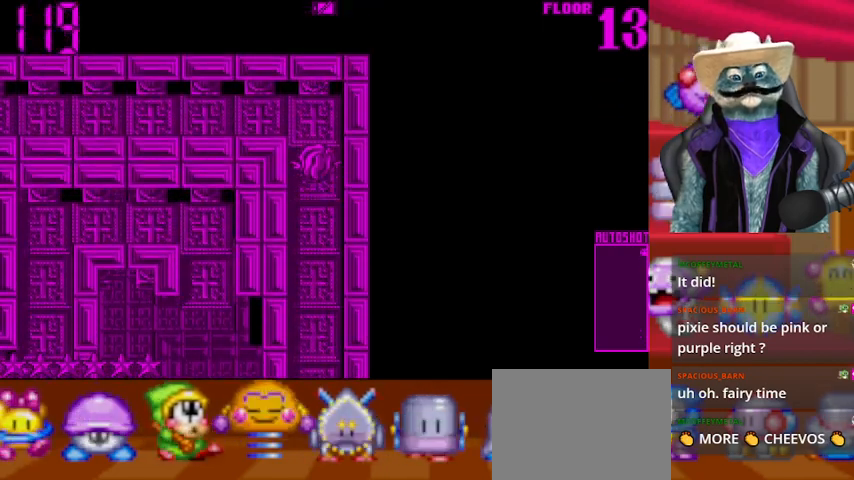
{"buttons": ["DPAD_LEFT"], "left_stick": "center", "right_stick": "left", "events": [[208, "DPAD_LEFT", "down"], [292, "DPAD_UP", "up"], [459, "right_stick", "left"]]}
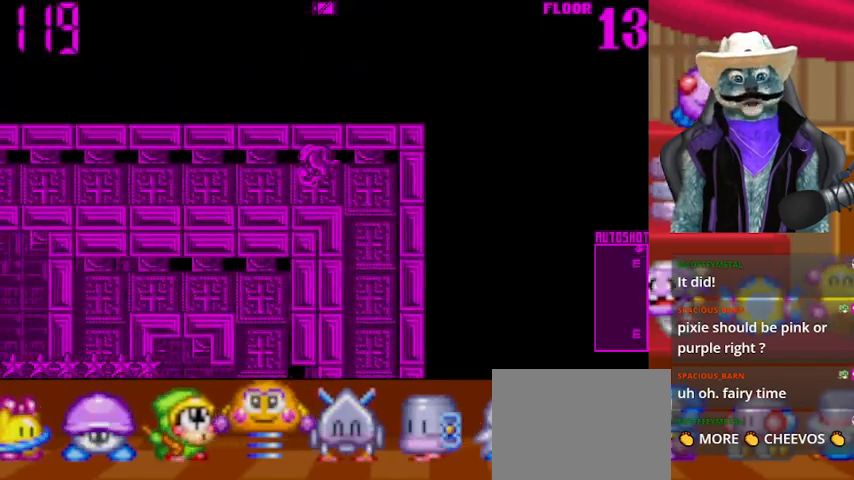
{"buttons": ["DPAD_LEFT"], "left_stick": "center", "right_stick": "center", "events": [[167, "right_stick", "center"]]}
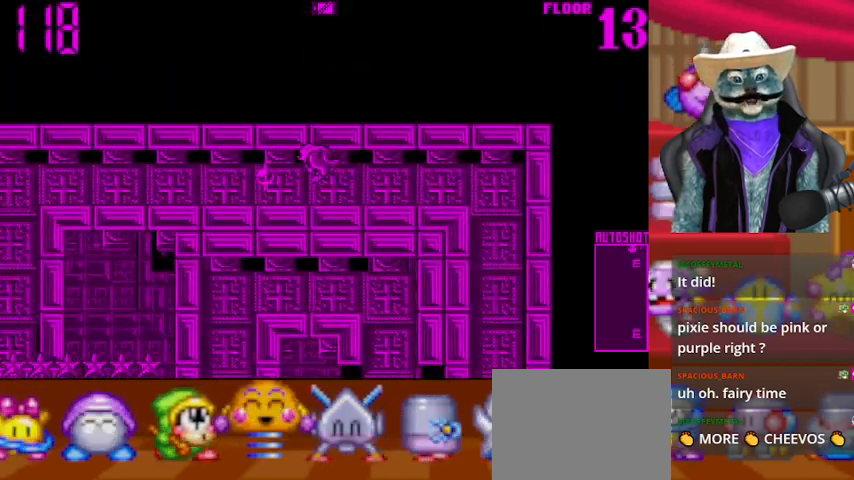
{"buttons": ["DPAD_LEFT"], "left_stick": "center", "right_stick": "center", "events": []}
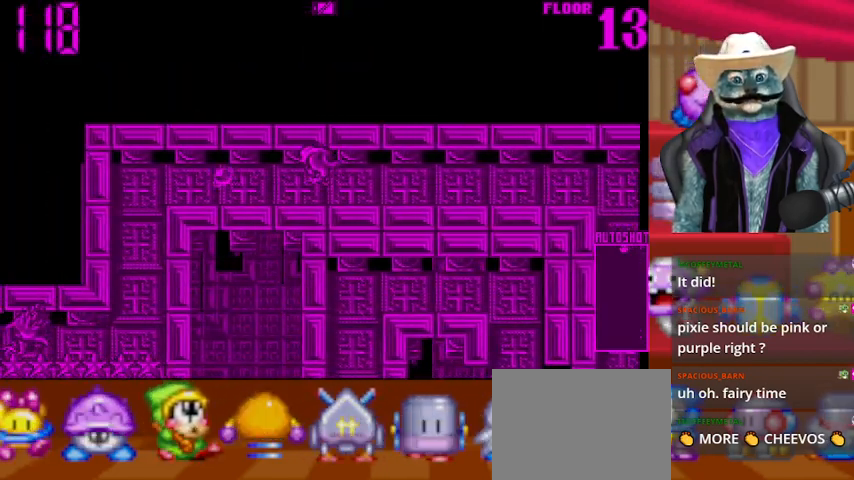
{"buttons": ["DPAD_LEFT"], "left_stick": "center", "right_stick": "center", "events": []}
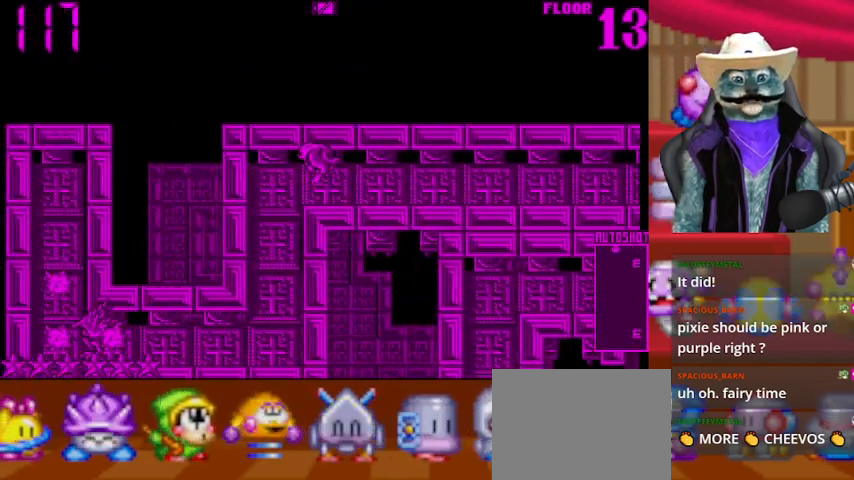
{"buttons": ["DPAD_DOWN"], "left_stick": "center", "right_stick": "center", "events": [[167, "DPAD_DOWN", "down"], [167, "DPAD_LEFT", "up"]]}
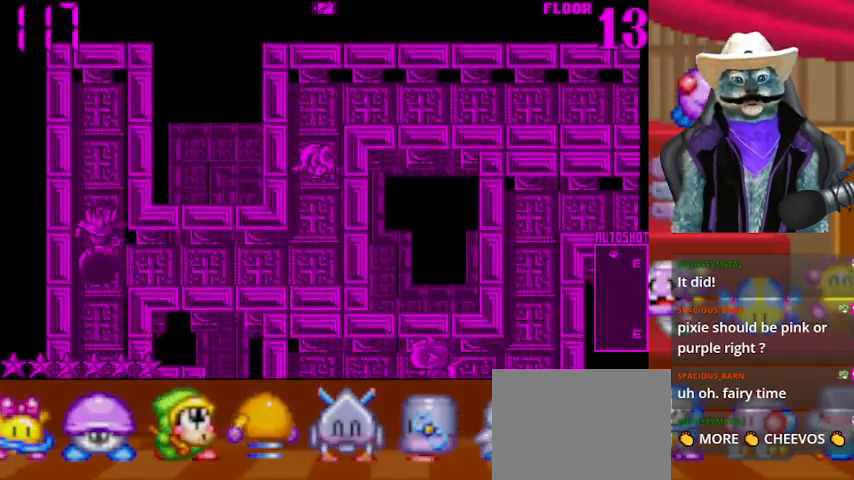
{"buttons": ["DPAD_LEFT"], "left_stick": "center", "right_stick": "center", "events": [[501, "DPAD_DOWN", "up"], [501, "DPAD_LEFT", "down"]]}
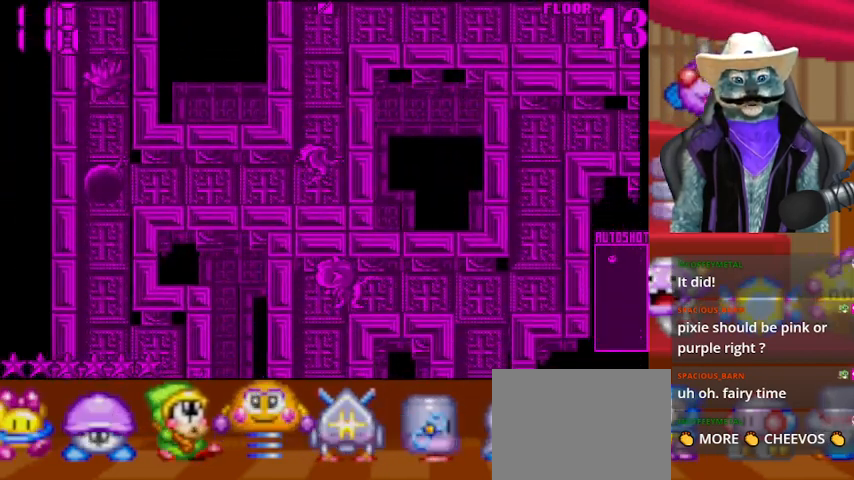
{"buttons": [], "left_stick": "center", "right_stick": "center", "events": [[167, "DPAD_LEFT", "up"], [292, "right_stick", "left"], [417, "right_stick", "center"]]}
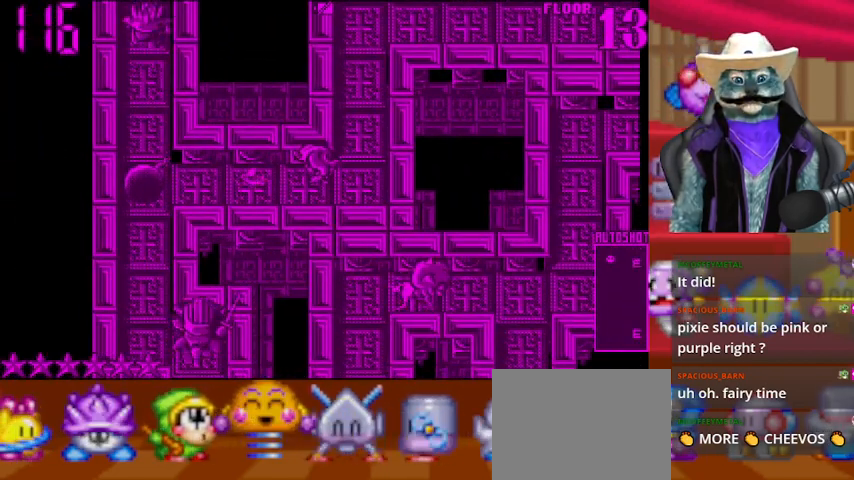
{"buttons": [], "left_stick": "center", "right_stick": "center", "events": []}
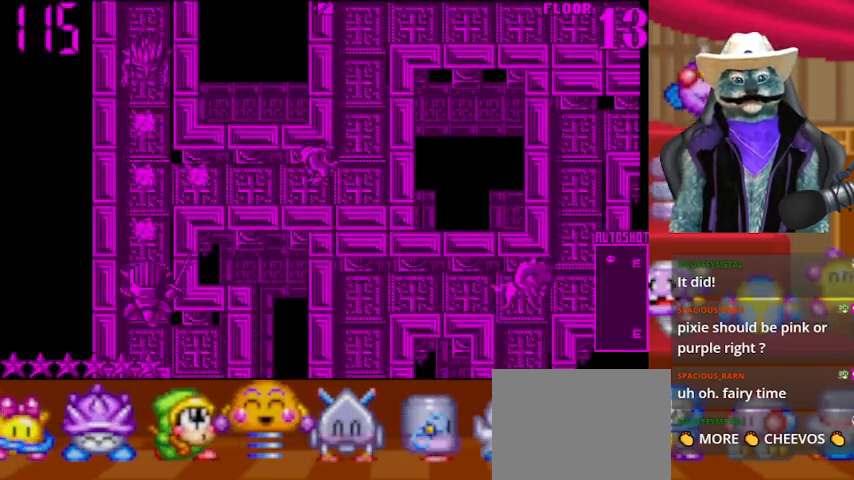
{"buttons": [], "left_stick": "center", "right_stick": "left", "events": [[208, "right_stick", "left"]]}
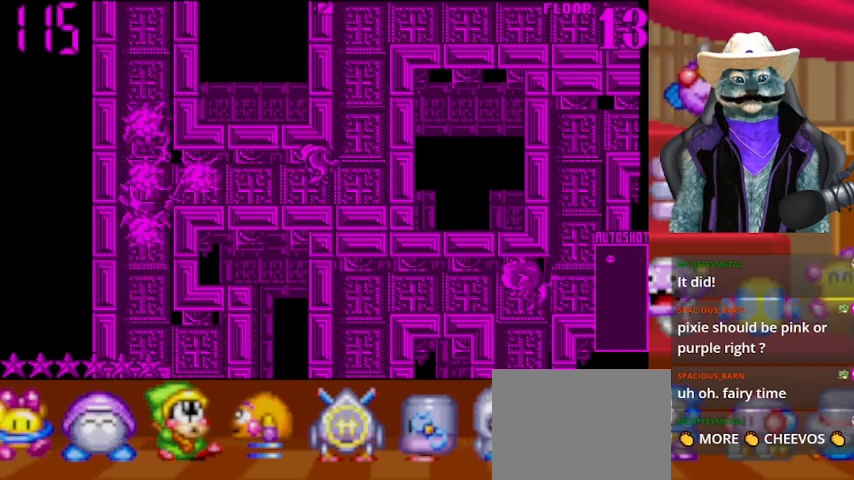
{"buttons": [], "left_stick": "center", "right_stick": "left", "events": []}
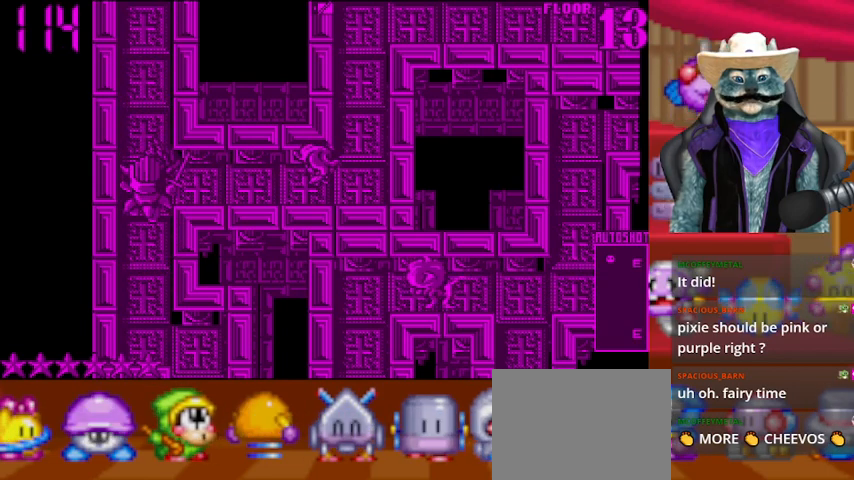
{"buttons": ["DPAD_LEFT"], "left_stick": "center", "right_stick": "center", "events": [[292, "right_stick", "center"], [375, "DPAD_LEFT", "down"]]}
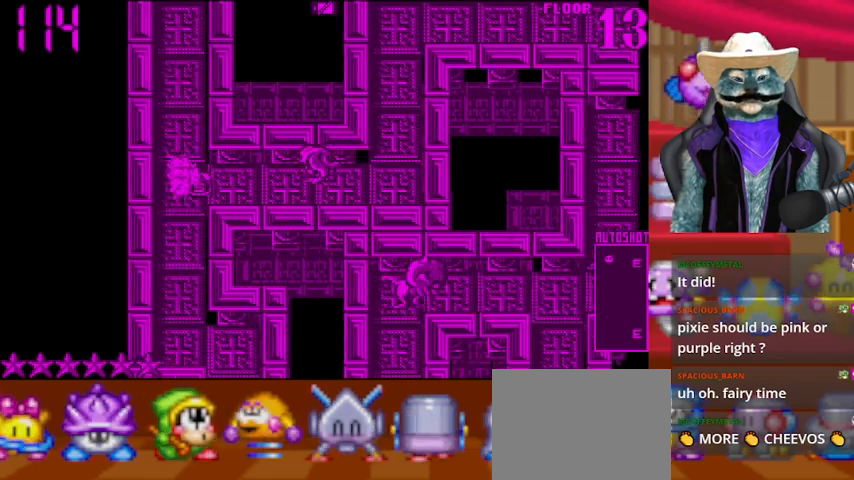
{"buttons": [], "left_stick": "center", "right_stick": "center", "events": [[209, "DPAD_LEFT", "up"]]}
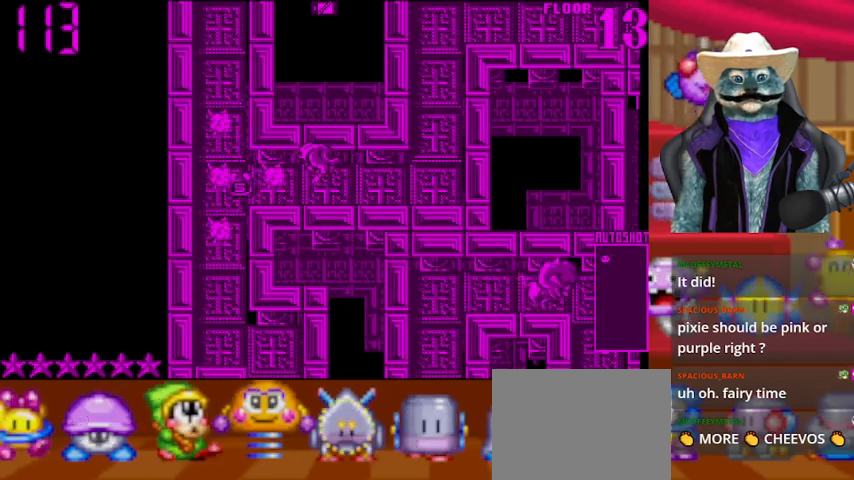
{"buttons": [], "left_stick": "center", "right_stick": "center", "events": []}
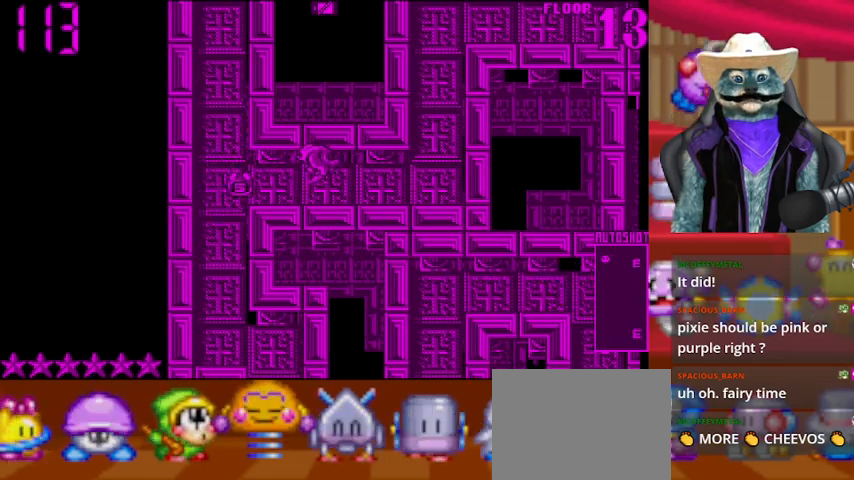
{"buttons": ["DPAD_LEFT"], "left_stick": "center", "right_stick": "center", "events": [[292, "DPAD_LEFT", "down"]]}
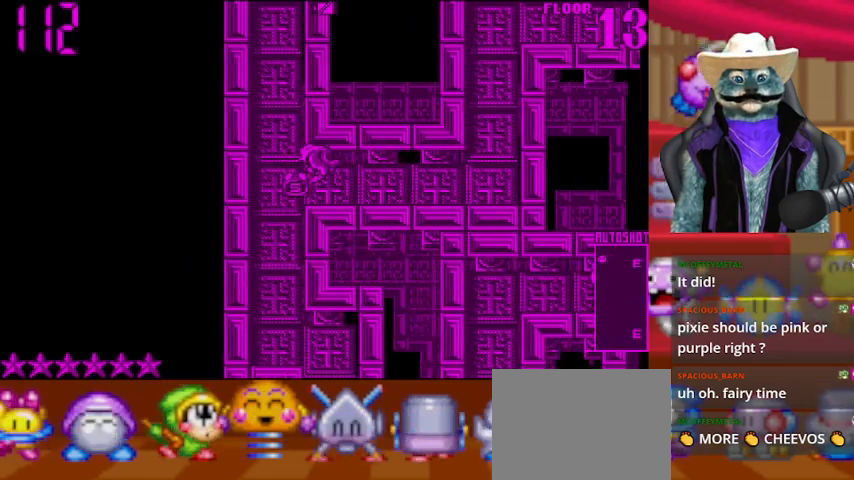
{"buttons": ["DPAD_DOWN"], "left_stick": "center", "right_stick": "center", "events": [[125, "DPAD_DOWN", "down"], [125, "DPAD_LEFT", "up"]]}
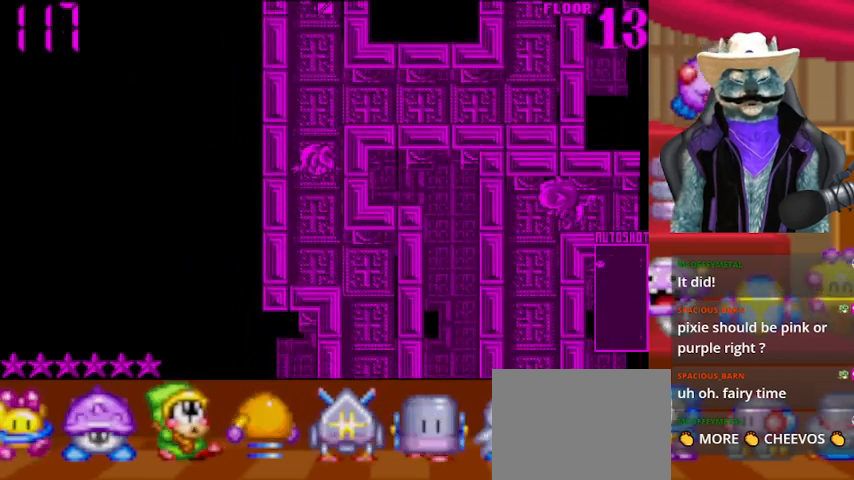
{"buttons": ["DPAD_RIGHT"], "left_stick": "center", "right_stick": "center", "events": [[334, "DPAD_DOWN", "up"], [334, "DPAD_RIGHT", "down"]]}
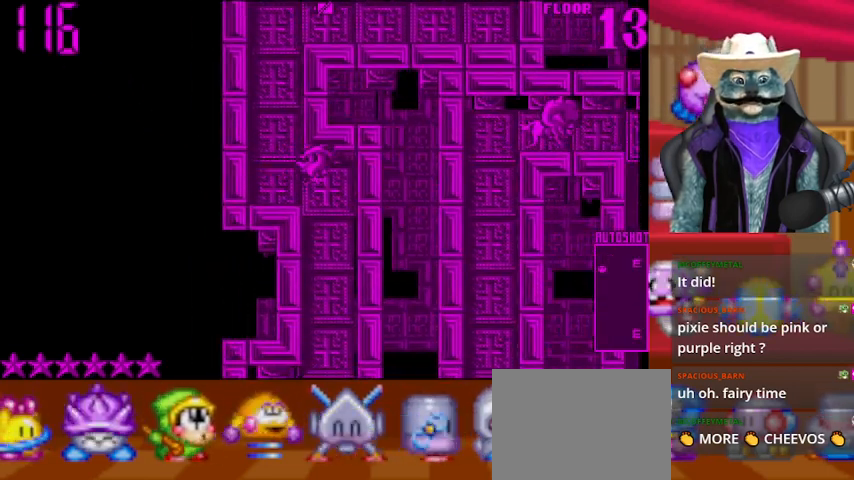
{"buttons": ["DPAD_DOWN"], "left_stick": "center", "right_stick": "center", "events": [[83, "DPAD_DOWN", "down"], [83, "DPAD_RIGHT", "up"]]}
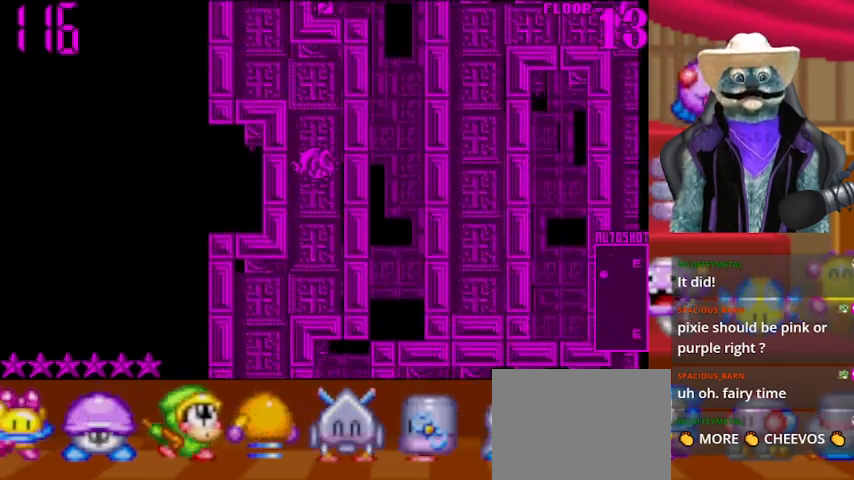
{"buttons": ["DPAD_LEFT"], "left_stick": "center", "right_stick": "center", "events": [[459, "DPAD_DOWN", "up"], [459, "DPAD_LEFT", "down"]]}
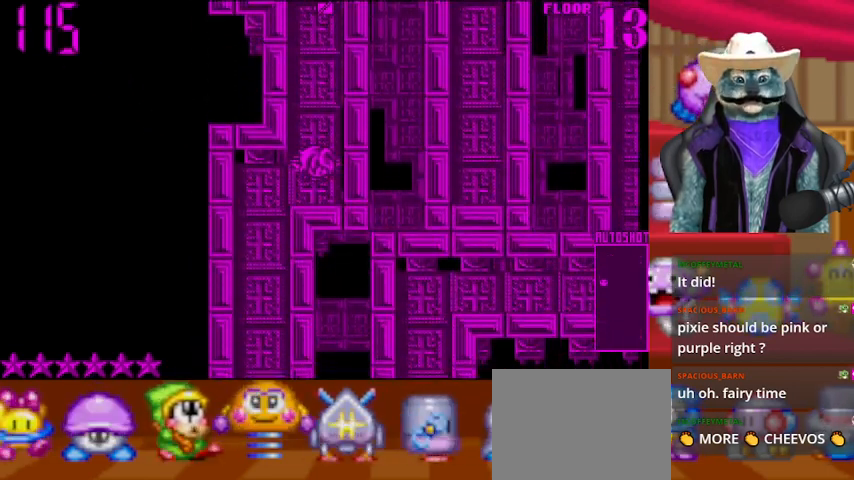
{"buttons": ["DPAD_DOWN"], "left_stick": "center", "right_stick": "center", "events": [[167, "DPAD_DOWN", "down"], [167, "DPAD_LEFT", "up"]]}
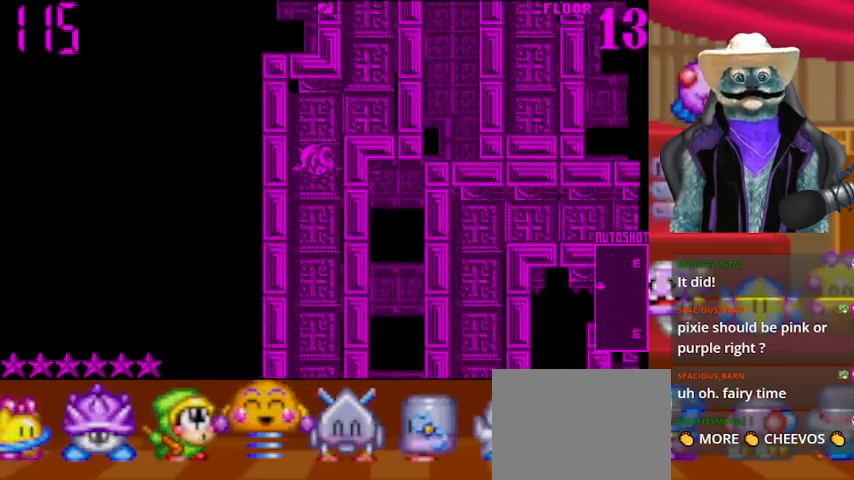
{"buttons": ["DPAD_DOWN"], "left_stick": "center", "right_stick": "center", "events": []}
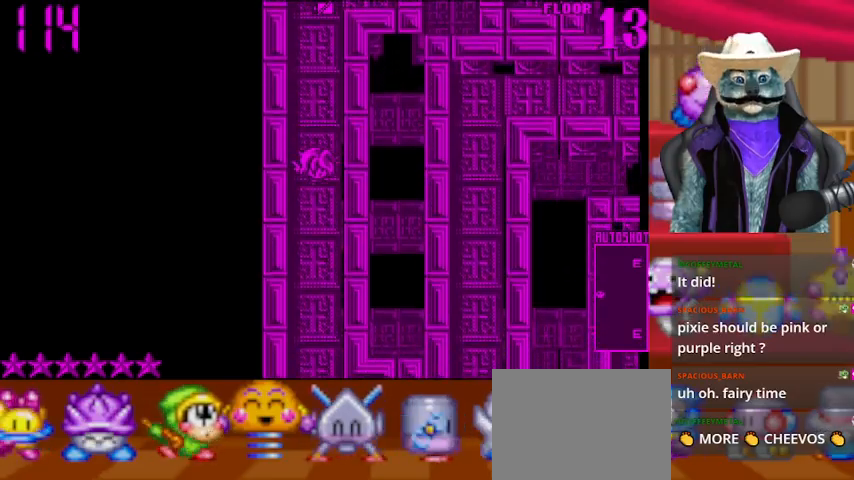
{"buttons": ["DPAD_DOWN"], "left_stick": "center", "right_stick": "center", "events": []}
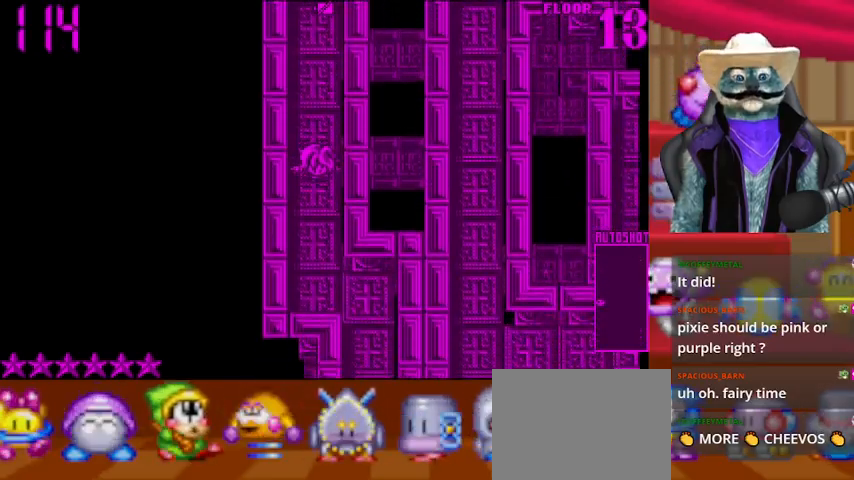
{"buttons": ["DPAD_RIGHT"], "left_stick": "center", "right_stick": "center", "events": [[459, "DPAD_DOWN", "up"], [459, "DPAD_RIGHT", "down"]]}
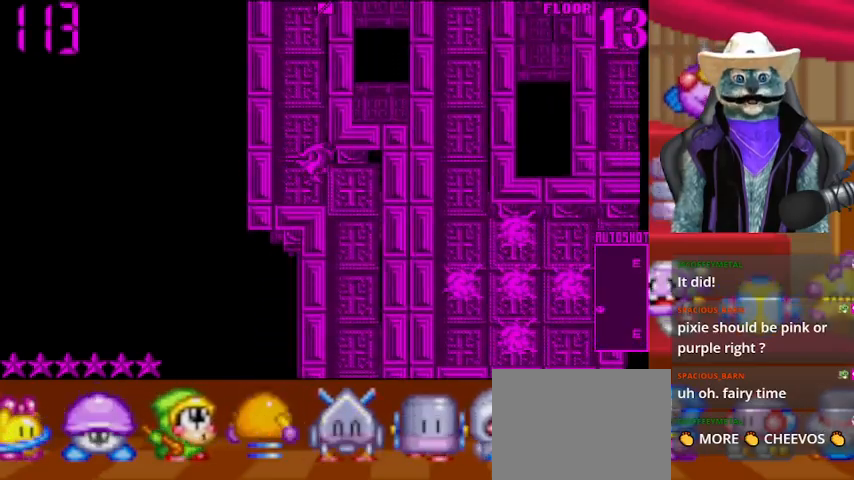
{"buttons": ["DPAD_DOWN"], "left_stick": "center", "right_stick": "center", "events": [[208, "DPAD_DOWN", "down"], [208, "DPAD_RIGHT", "up"]]}
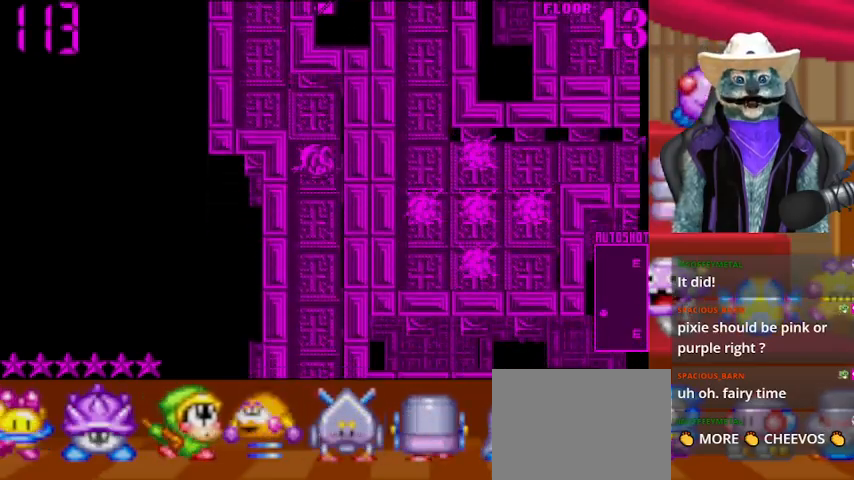
{"buttons": ["DPAD_DOWN"], "left_stick": "center", "right_stick": "center", "events": []}
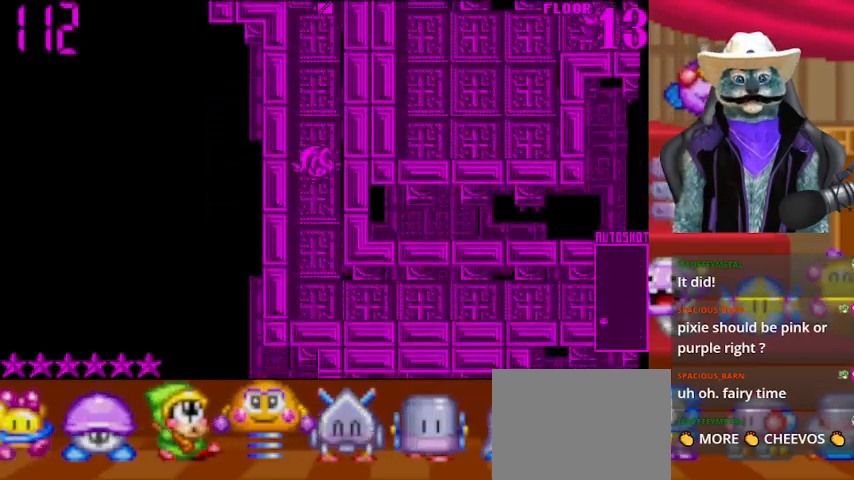
{"buttons": ["DPAD_RIGHT"], "left_stick": "center", "right_stick": "center", "events": [[417, "DPAD_DOWN", "up"], [417, "DPAD_RIGHT", "down"]]}
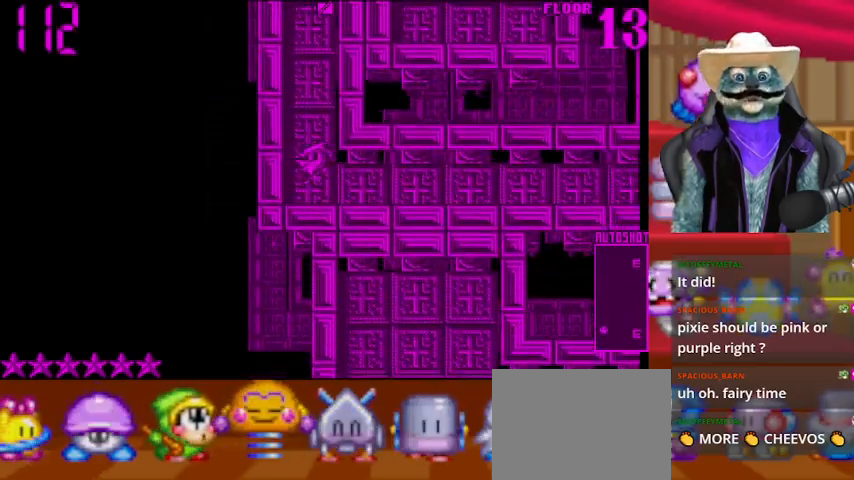
{"buttons": ["DPAD_RIGHT"], "left_stick": "center", "right_stick": "center", "events": []}
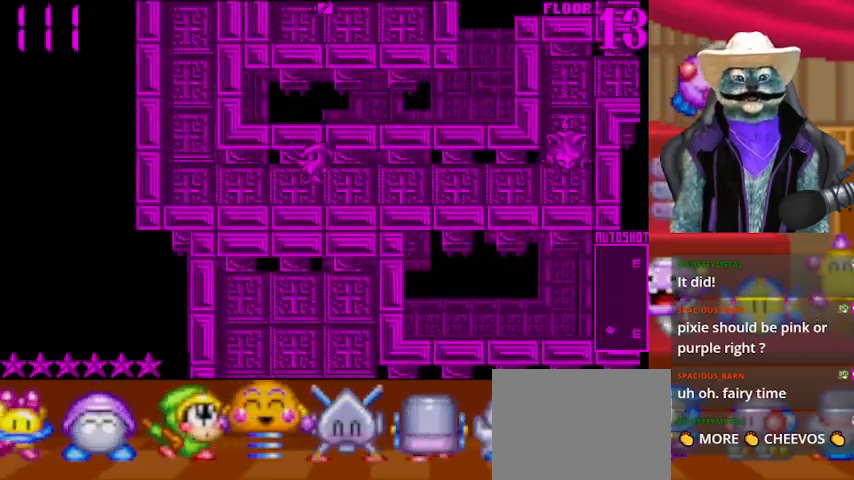
{"buttons": [], "left_stick": "center", "right_stick": "center", "events": [[209, "right_stick", "right"], [334, "right_stick", "center"], [417, "DPAD_RIGHT", "up"]]}